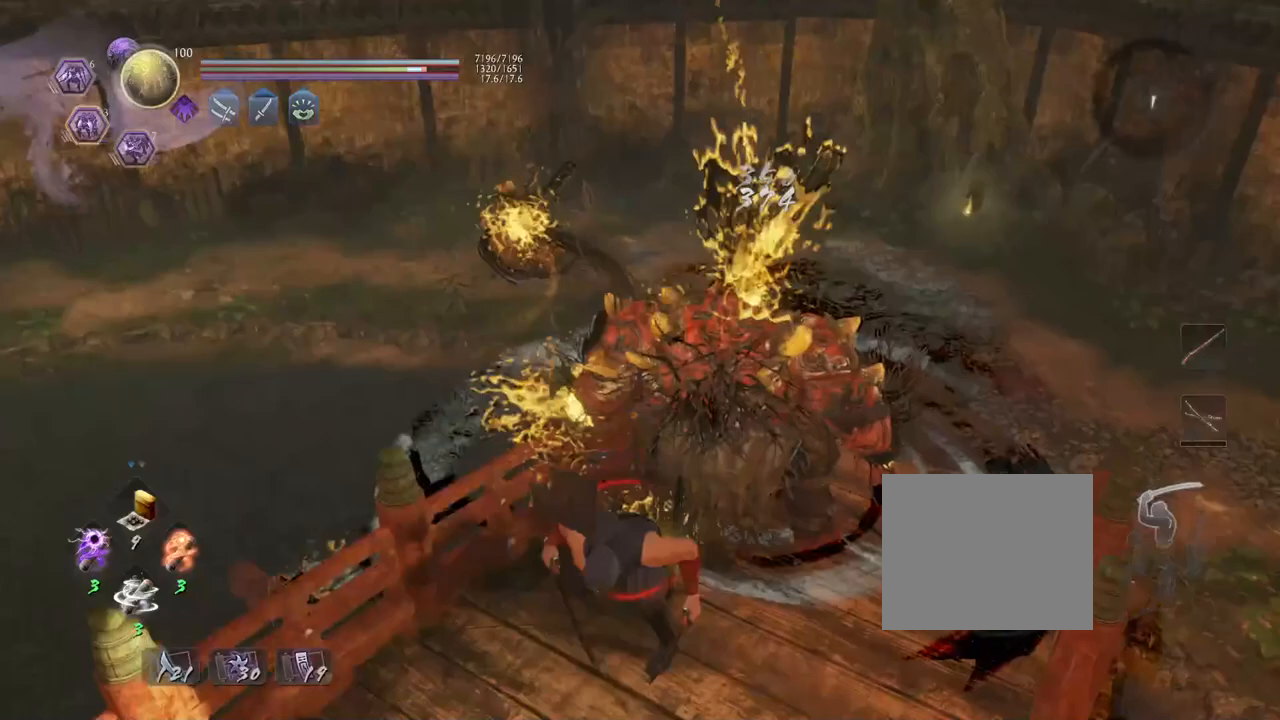
Gameplay with a controller (PlayStation layout); each line is a JSON object with the inputs held at the frame after it. "events" lists button and stick changes between this image and that frame as [ms after this image, input, new state], when the widget could be followed in between.
{"buttons": [], "left_stick": "center", "right_stick": "center", "events": [[350, "R1", "down"], [400, "CROSS", "down"], [483, "CROSS", "up"], [500, "R1", "up"]]}
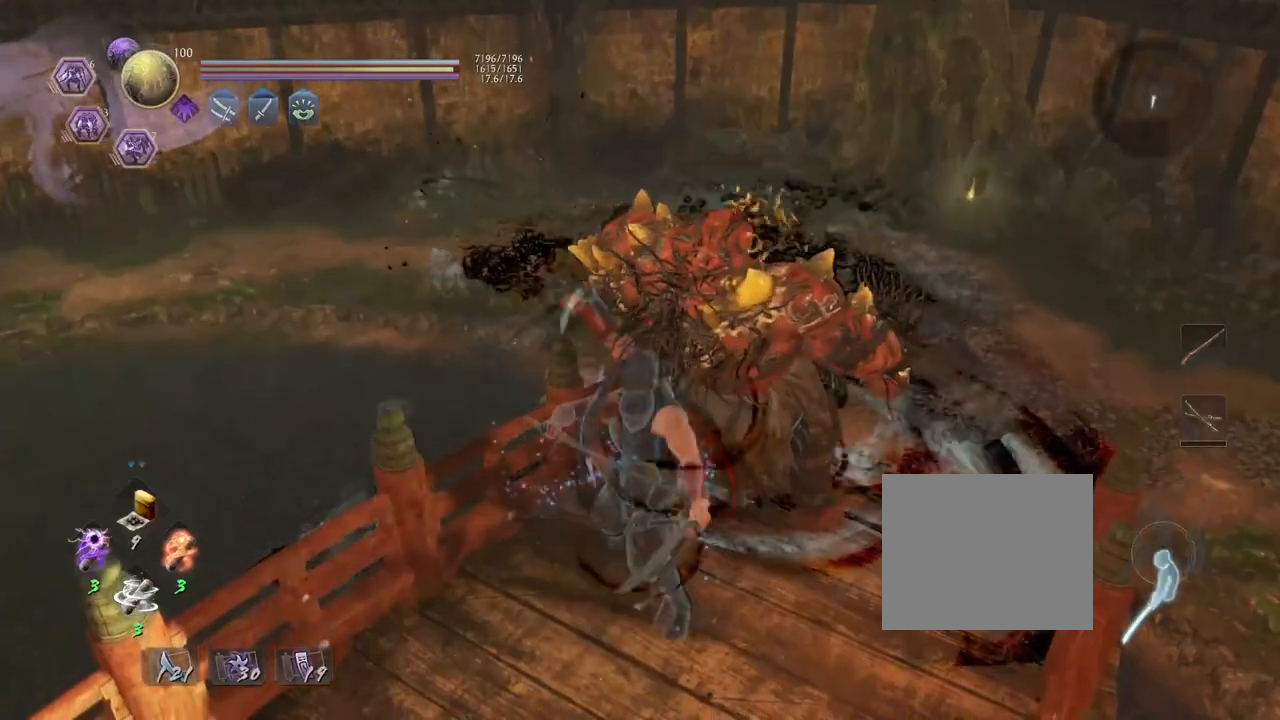
{"buttons": [], "left_stick": "left", "right_stick": "center", "events": [[400, "left_stick", "left"]]}
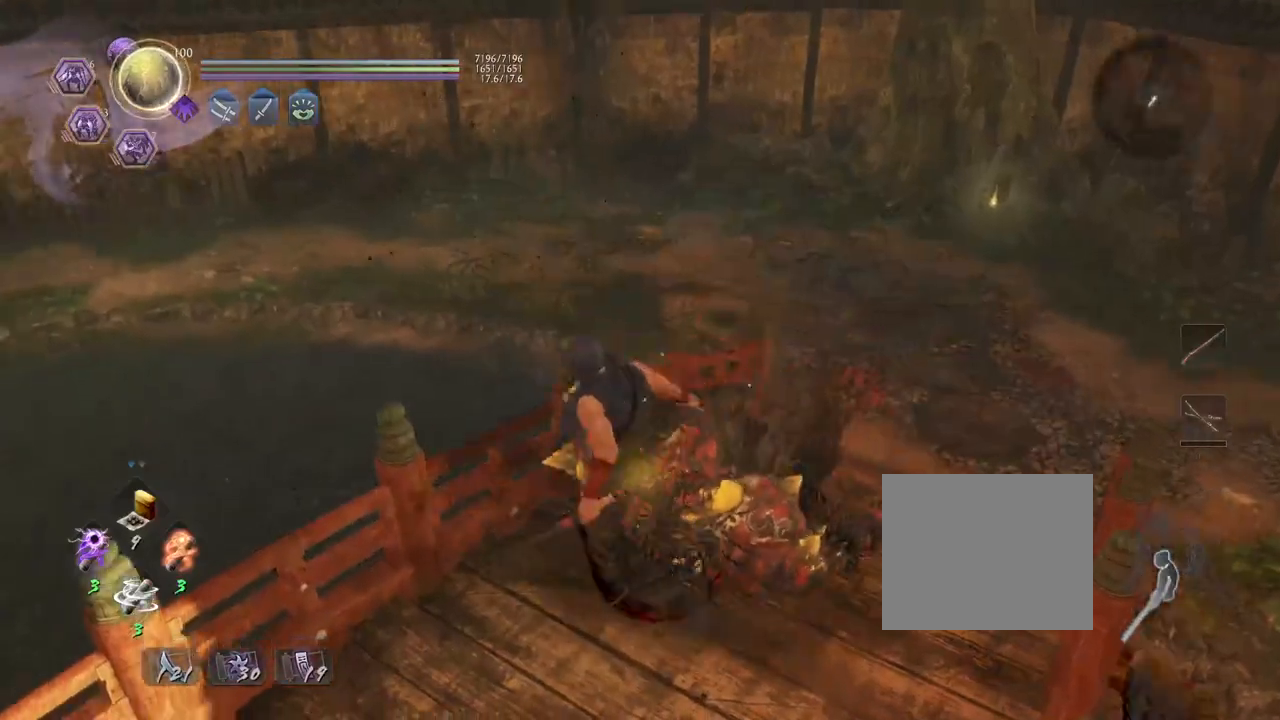
{"buttons": ["CROSS"], "left_stick": "left", "right_stick": "left", "events": [[50, "right_stick", "left"], [167, "CROSS", "down"]]}
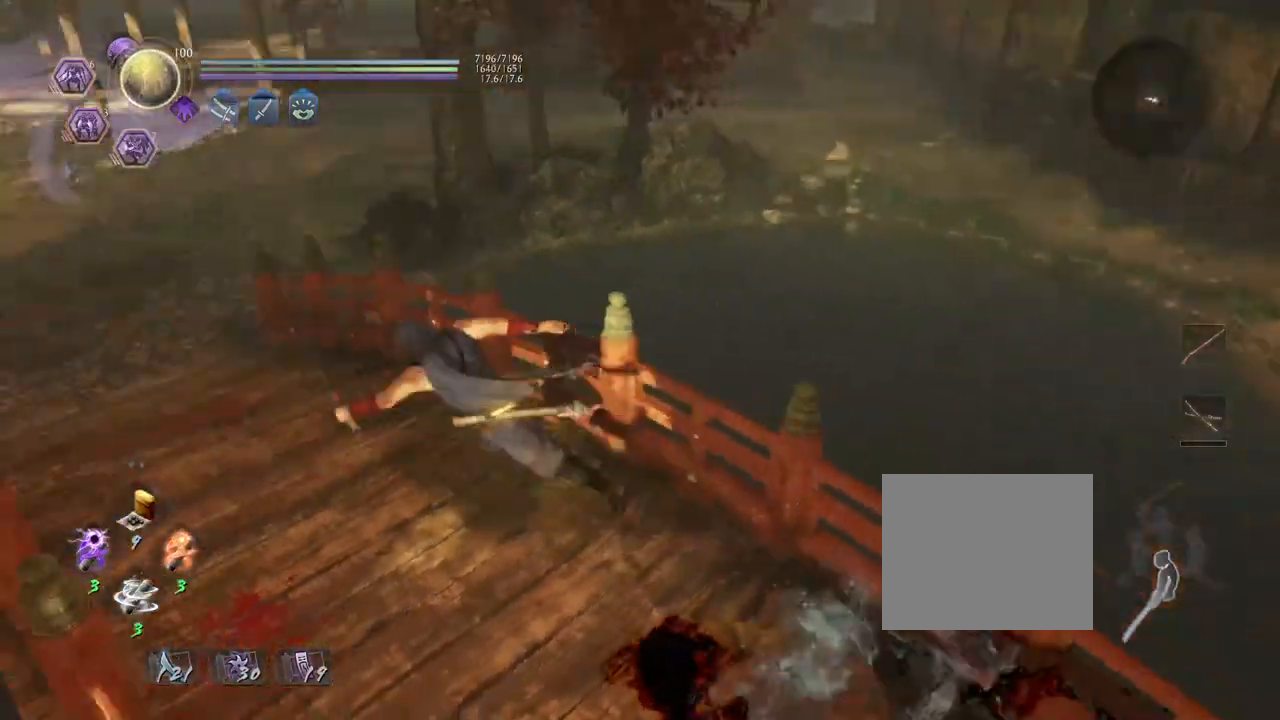
{"buttons": ["CROSS"], "left_stick": "up-left", "right_stick": "up-left", "events": [[17, "left_stick", "up-left"], [267, "R1", "down"], [267, "right_stick", "up-left"], [317, "TRIANGLE", "down"], [450, "TRIANGLE", "up"], [483, "R1", "up"]]}
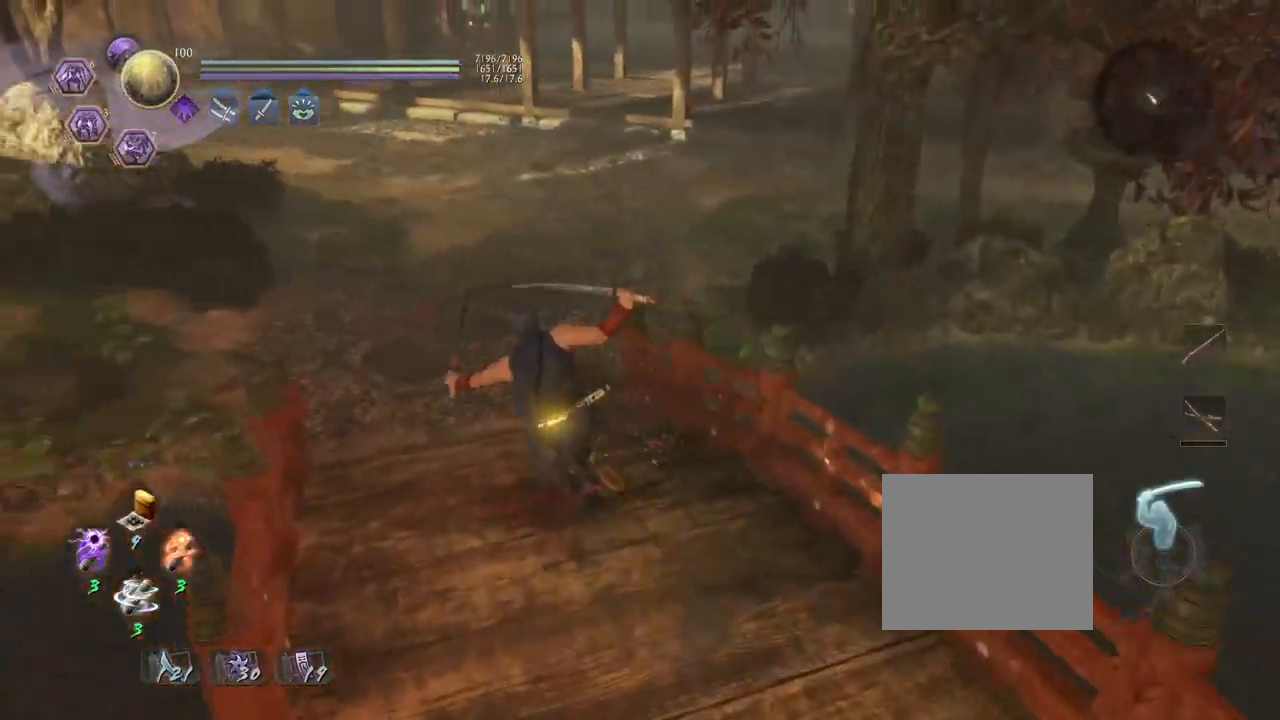
{"buttons": [], "left_stick": "center", "right_stick": "center", "events": [[33, "CROSS", "up"], [100, "left_stick", "center"], [233, "SQUARE", "down"], [283, "right_stick", "center"], [383, "SQUARE", "up"]]}
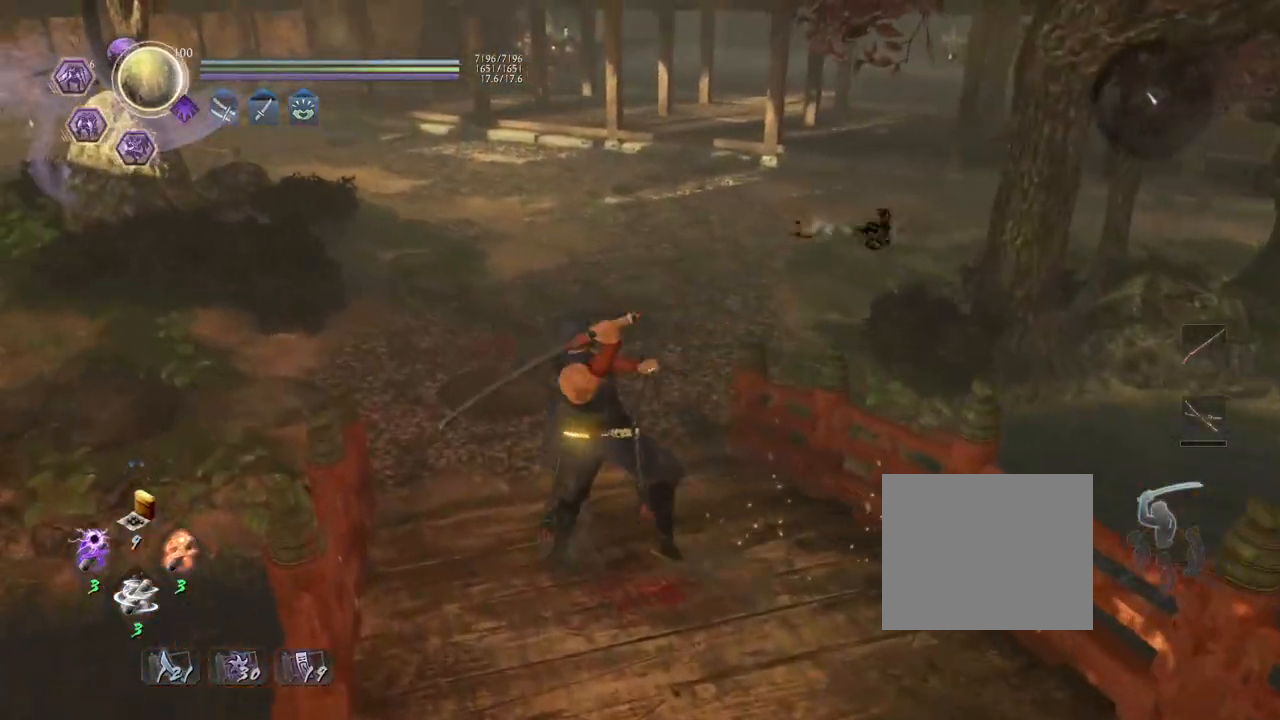
{"buttons": ["TRIANGLE"], "left_stick": "center", "right_stick": "center", "events": [[450, "TRIANGLE", "down"]]}
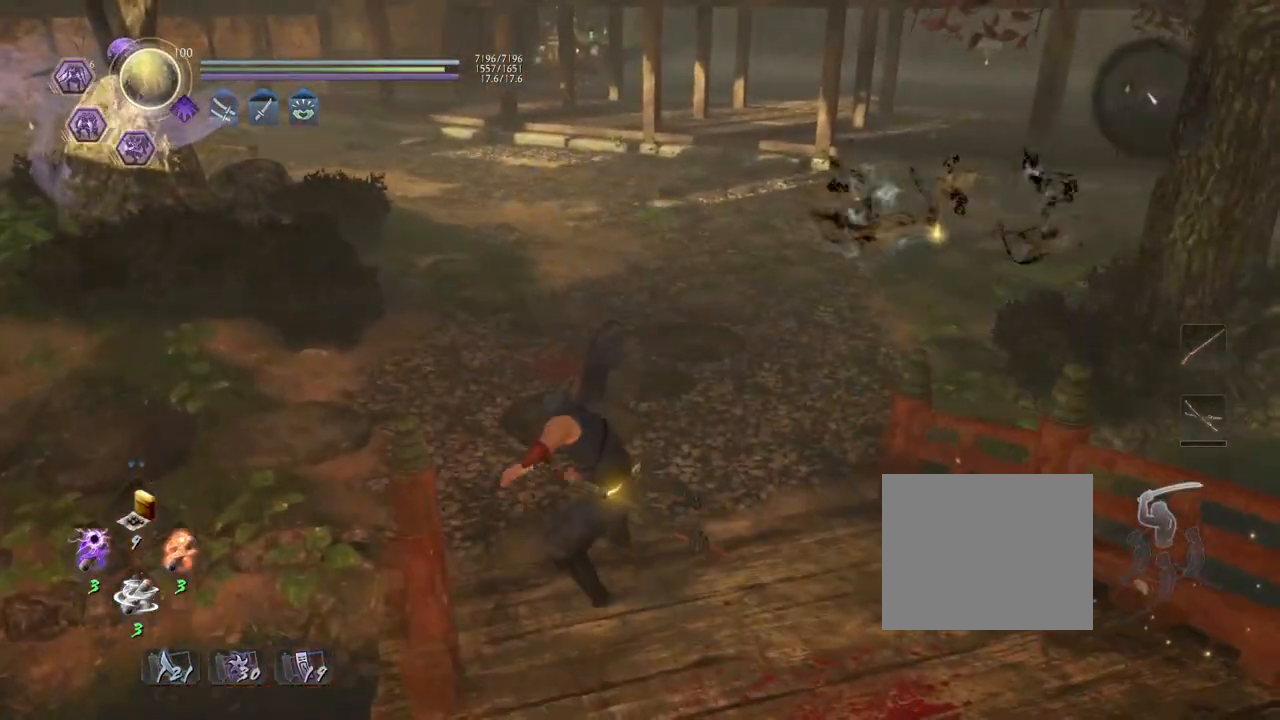
{"buttons": [], "left_stick": "center", "right_stick": "center", "events": [[133, "TRIANGLE", "up"]]}
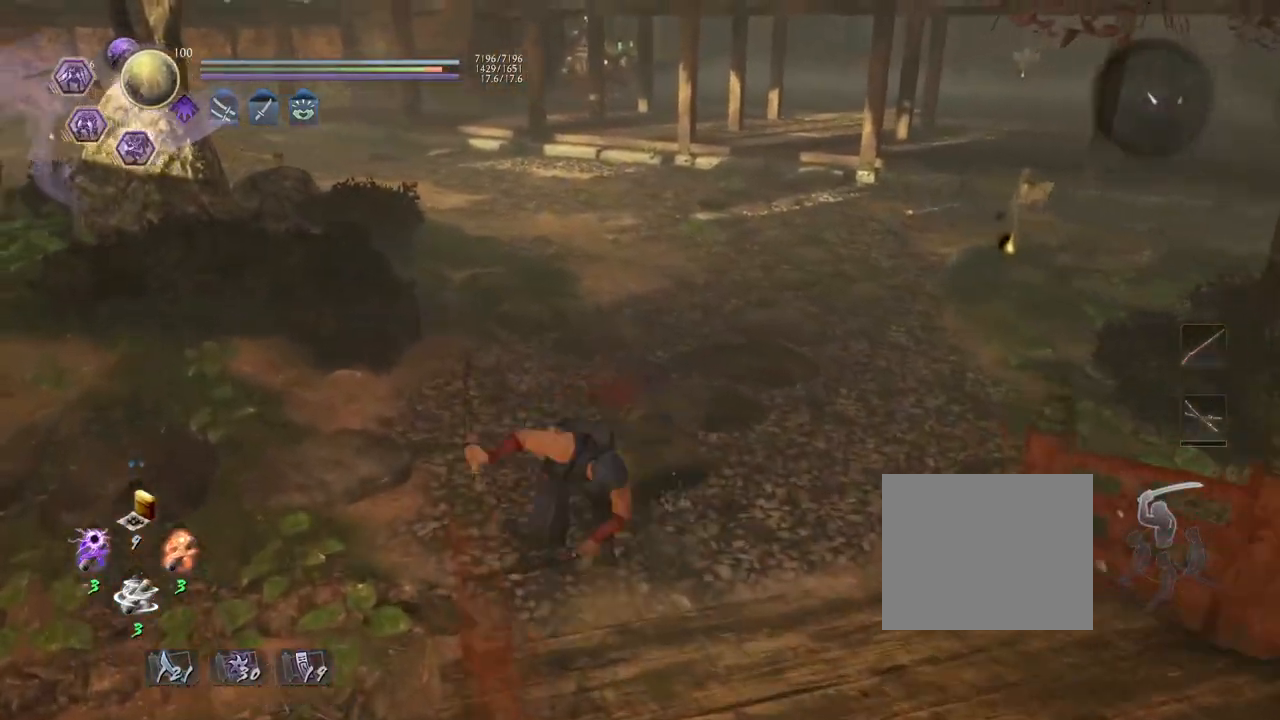
{"buttons": [], "left_stick": "center", "right_stick": "center", "events": []}
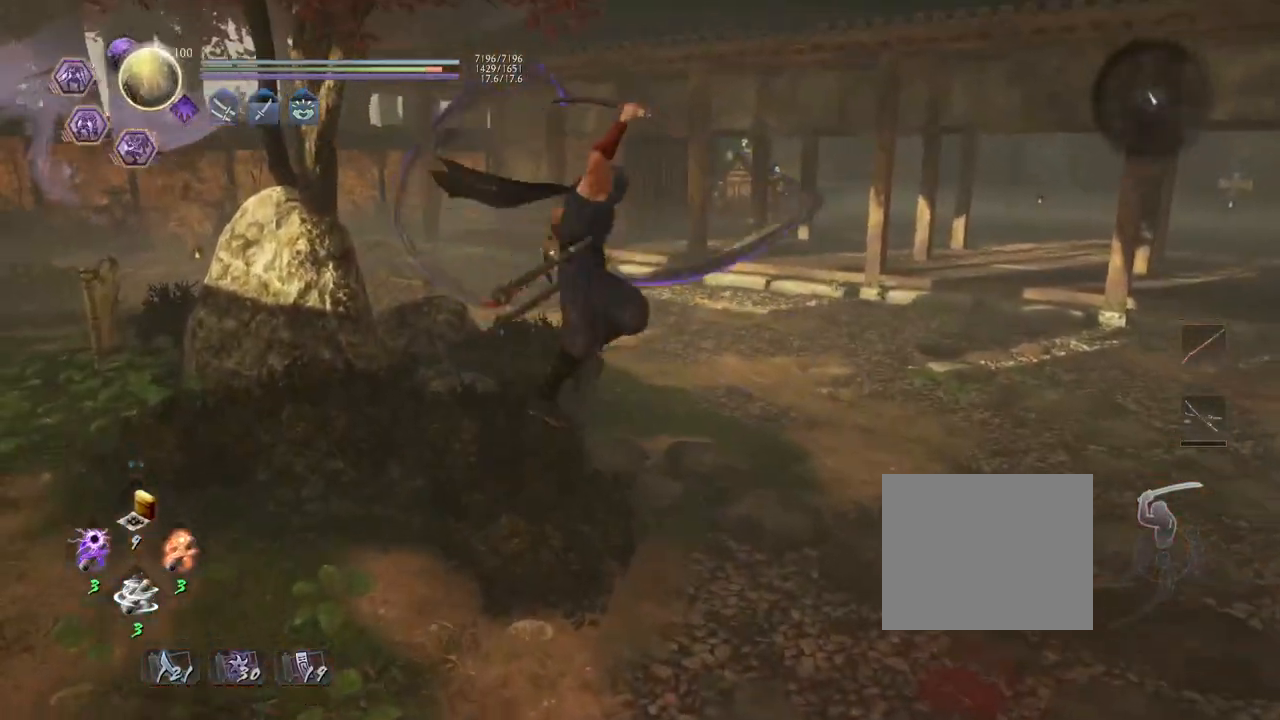
{"buttons": [], "left_stick": "center", "right_stick": "center", "events": []}
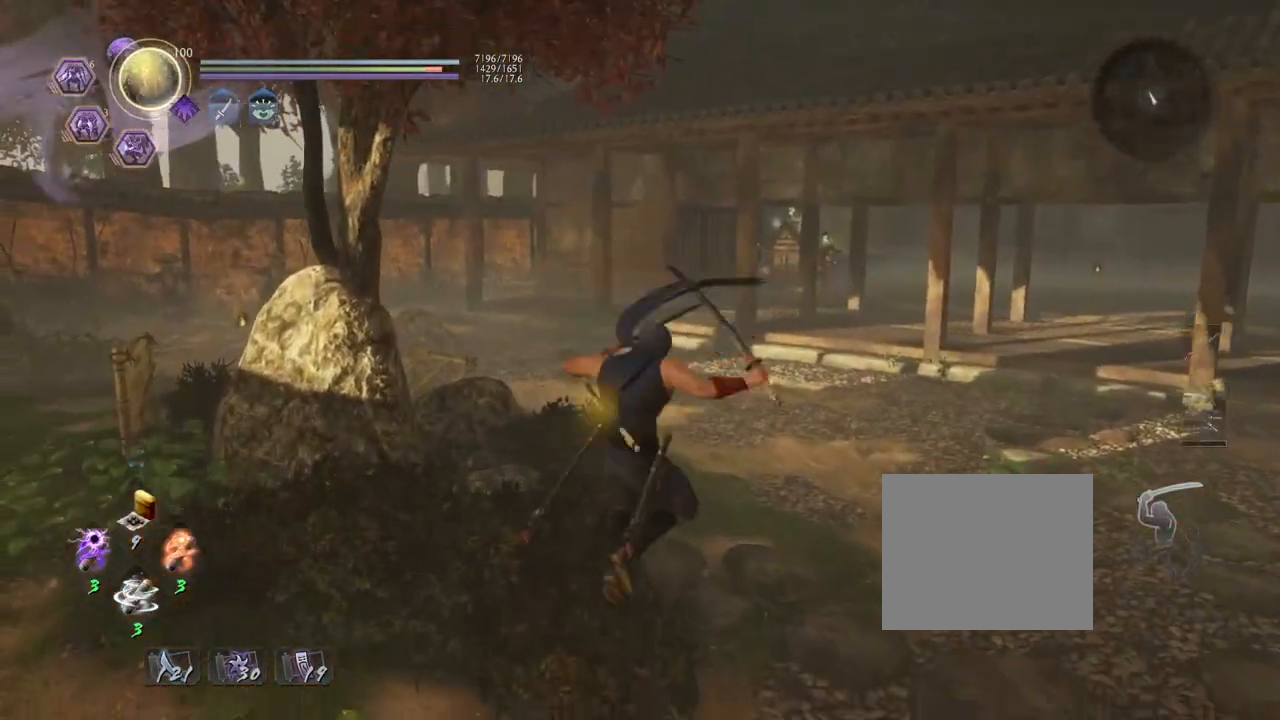
{"buttons": [], "left_stick": "center", "right_stick": "down-right", "events": [[150, "R1", "down"], [267, "R1", "up"], [433, "right_stick", "down-right"]]}
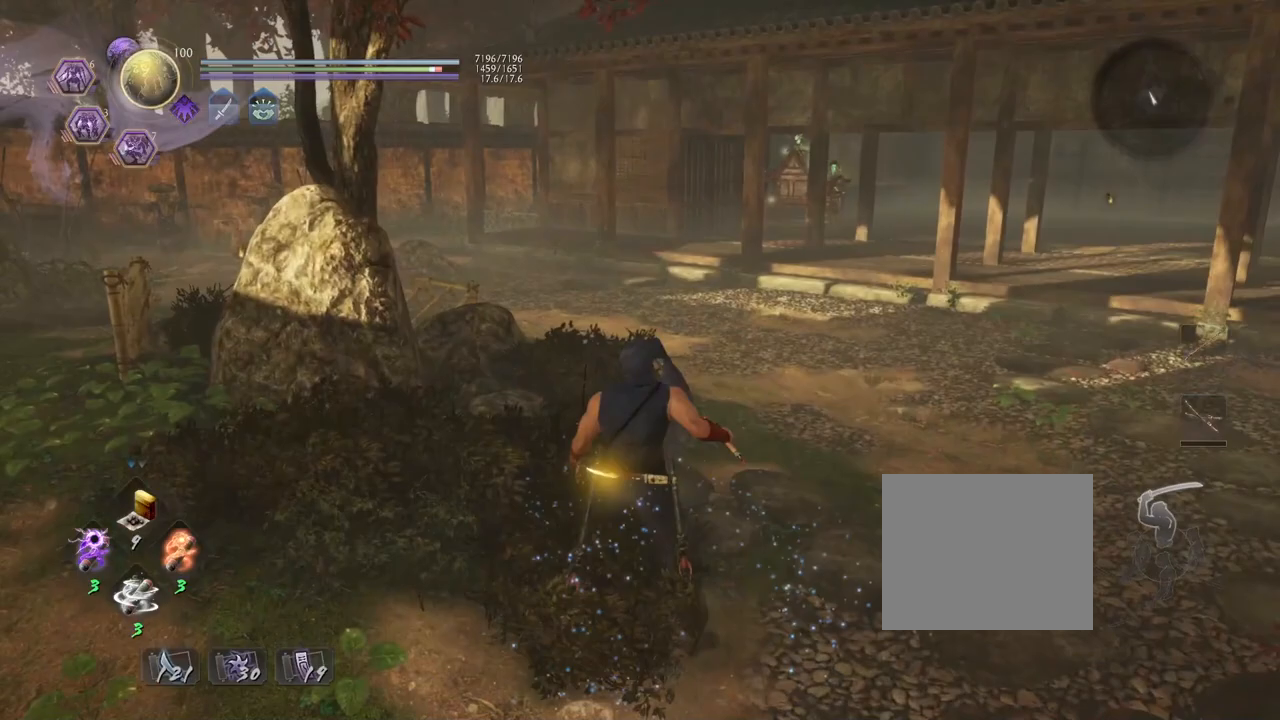
{"buttons": [], "left_stick": "center", "right_stick": "center", "events": [[17, "left_stick", "up-right"], [50, "right_stick", "right"], [150, "SQUARE", "down"], [150, "right_stick", "center"], [183, "left_stick", "center"], [250, "SQUARE", "up"]]}
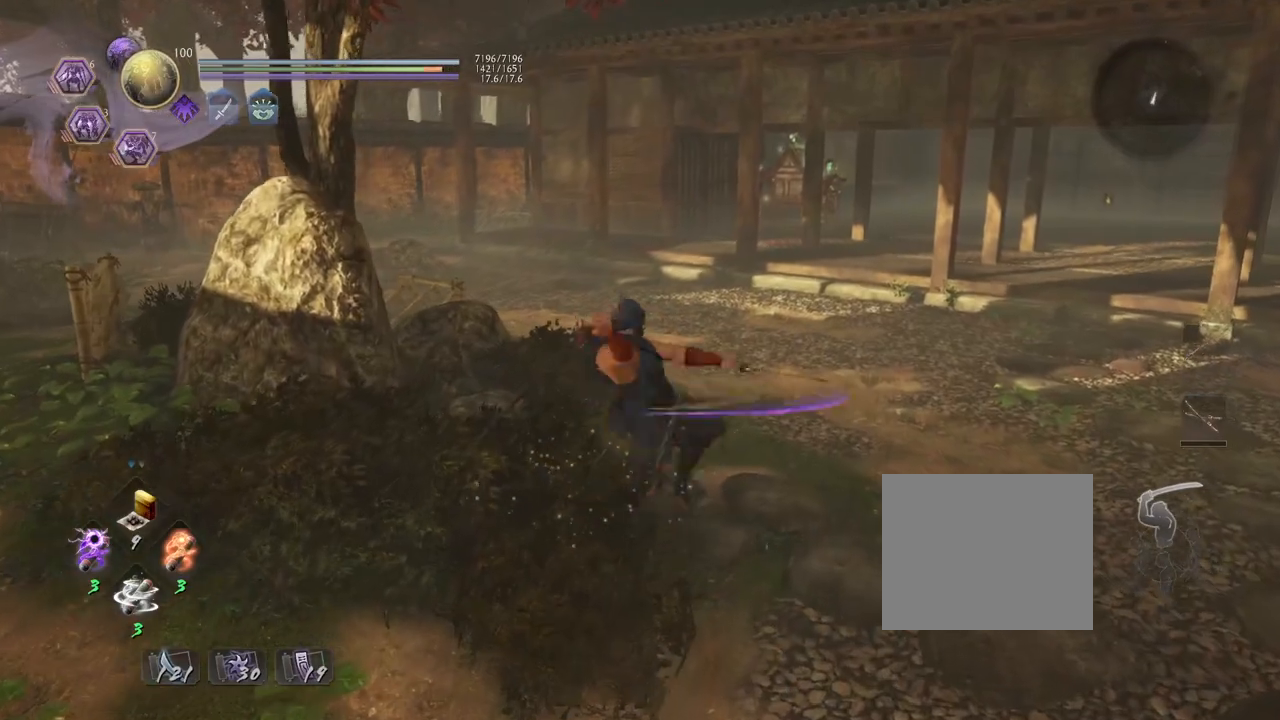
{"buttons": [], "left_stick": "center", "right_stick": "left", "events": [[200, "TRIANGLE", "down"], [317, "TRIANGLE", "up"], [317, "right_stick", "left"]]}
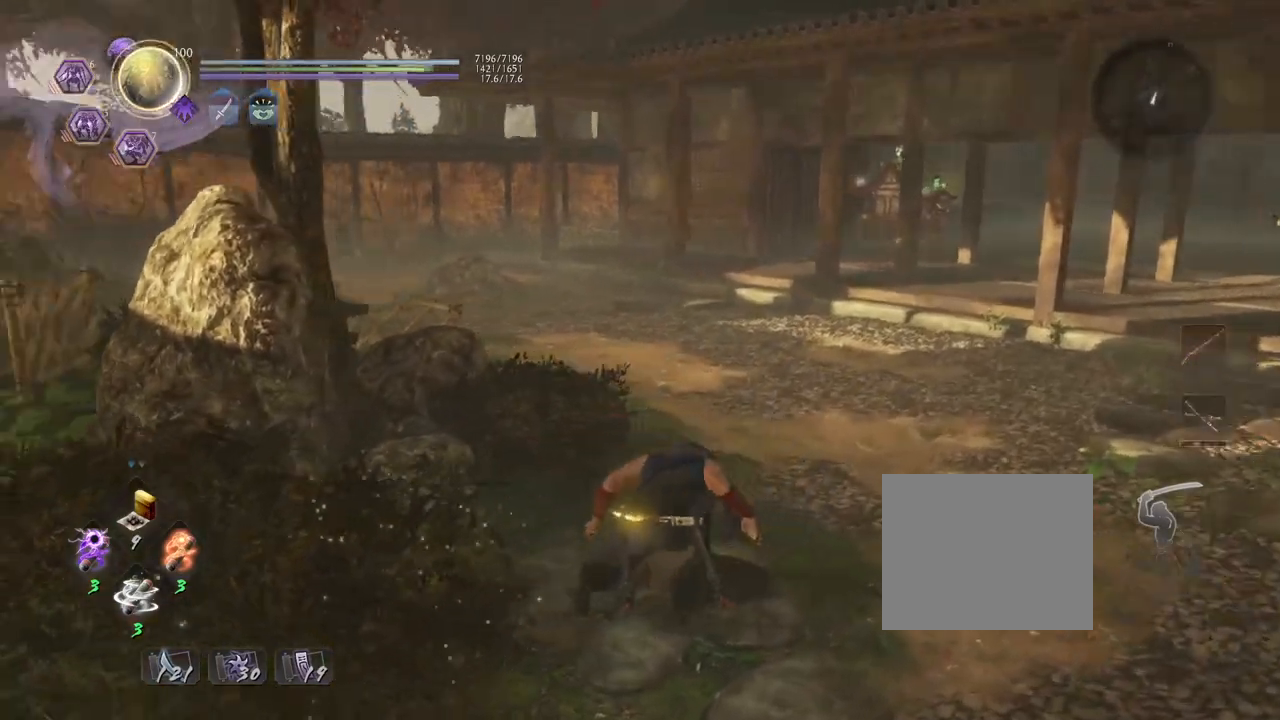
{"buttons": [], "left_stick": "center", "right_stick": "center", "events": [[200, "right_stick", "center"]]}
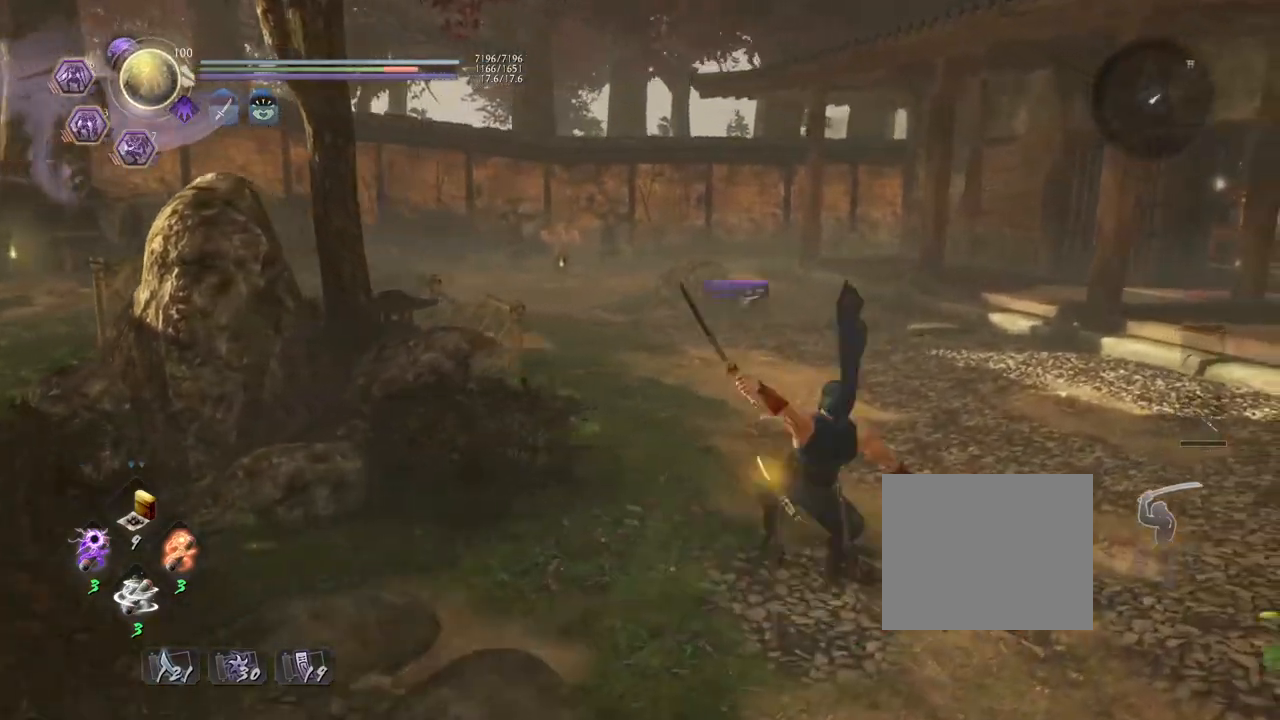
{"buttons": [], "left_stick": "center", "right_stick": "center", "events": []}
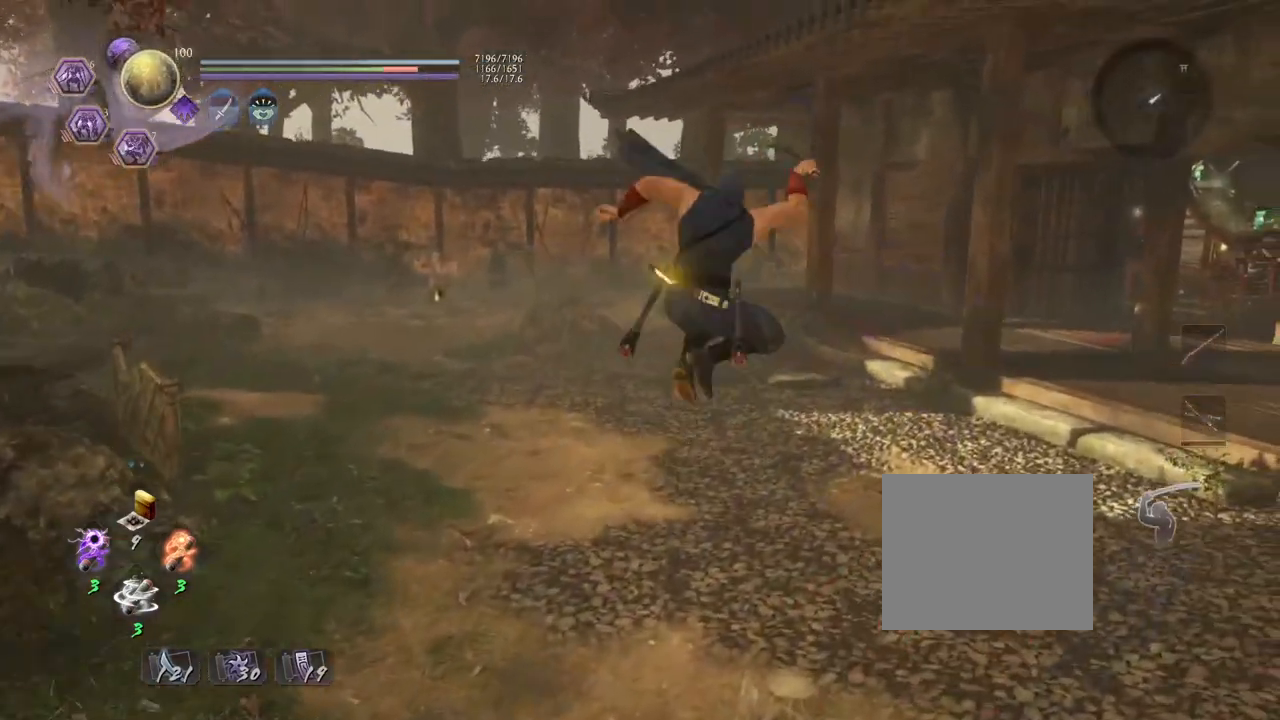
{"buttons": [], "left_stick": "center", "right_stick": "center", "events": []}
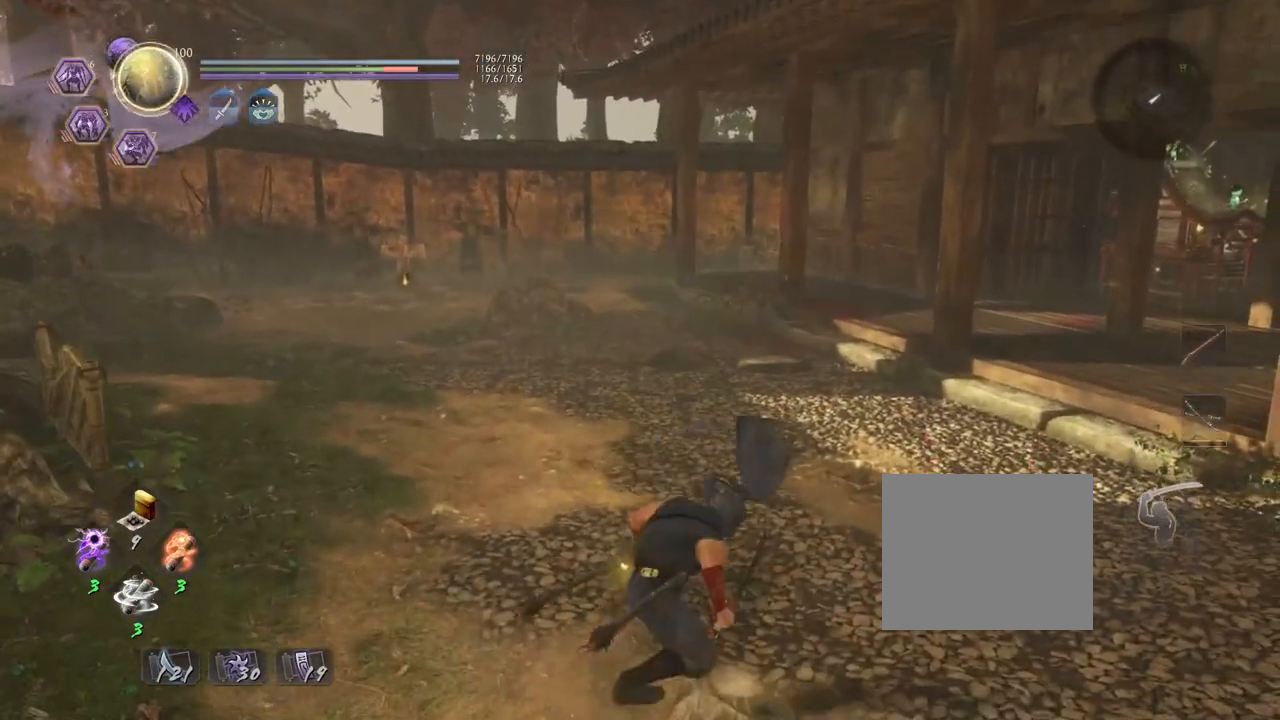
{"buttons": [], "left_stick": "center", "right_stick": "center", "events": [[200, "R1", "down"], [267, "CIRCLE", "down"], [400, "CIRCLE", "up"], [417, "R1", "up"]]}
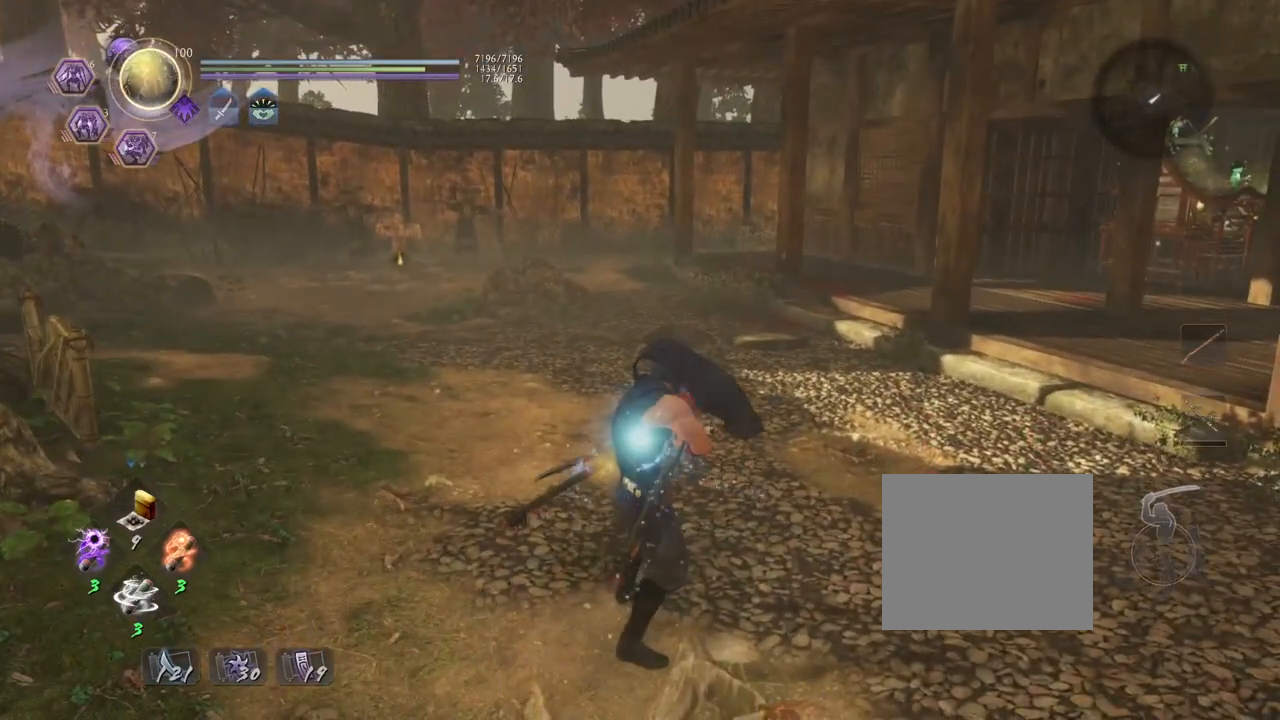
{"buttons": ["CROSS", "R1"], "left_stick": "up", "right_stick": "center", "events": [[233, "left_stick", "up"], [417, "R1", "down"], [483, "CROSS", "down"]]}
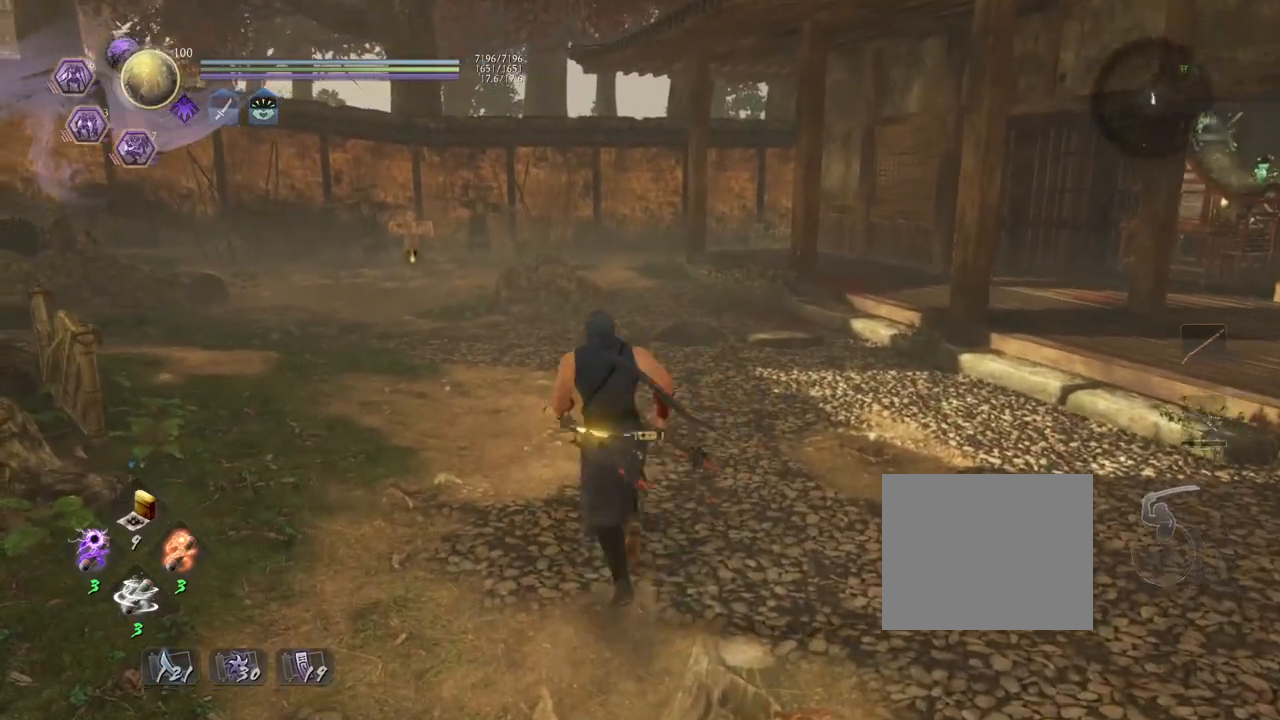
{"buttons": ["CROSS"], "left_stick": "up", "right_stick": "center", "events": [[100, "R1", "up"]]}
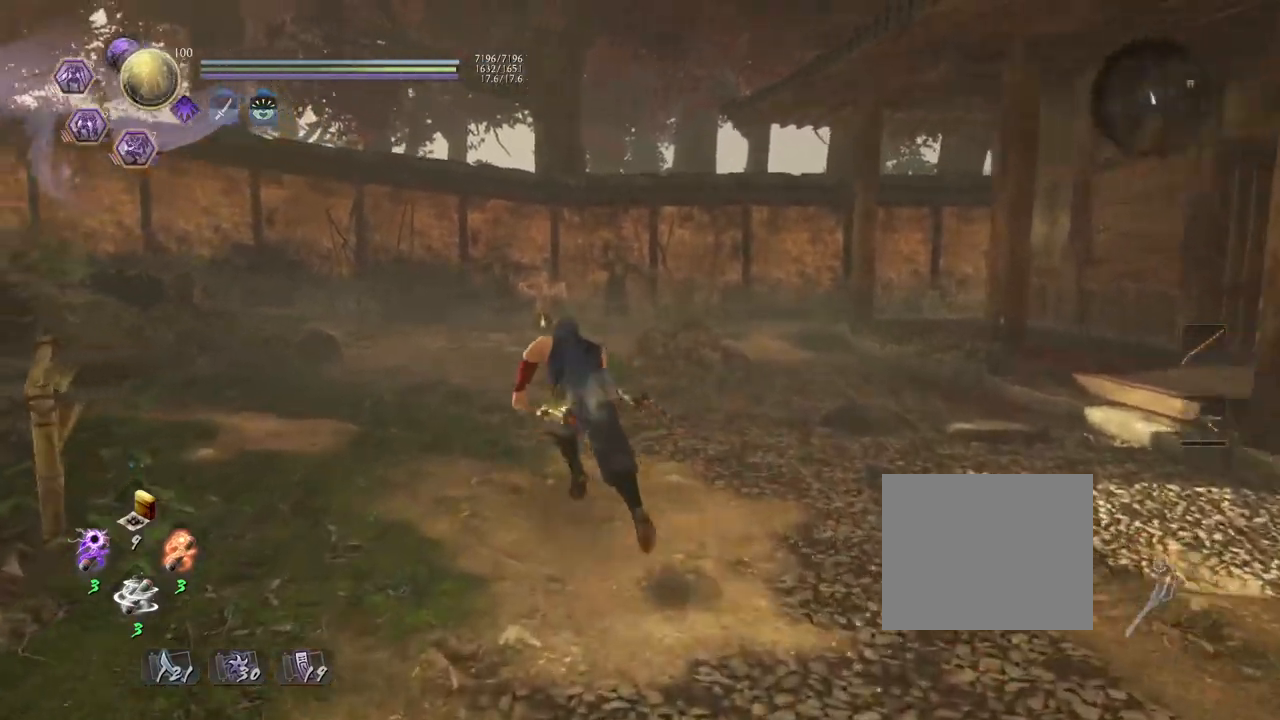
{"buttons": ["CROSS"], "left_stick": "up", "right_stick": "down-right", "events": [[200, "right_stick", "down-right"]]}
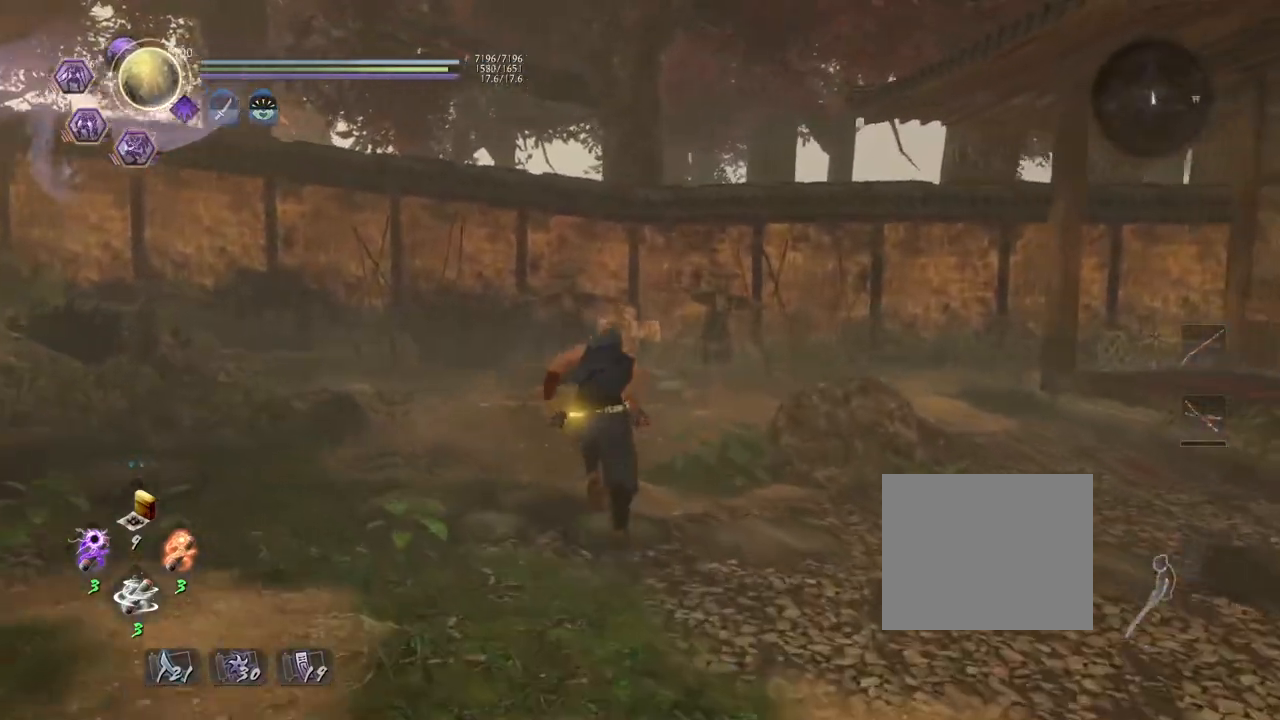
{"buttons": ["CROSS"], "left_stick": "up", "right_stick": "right", "events": [[500, "right_stick", "right"]]}
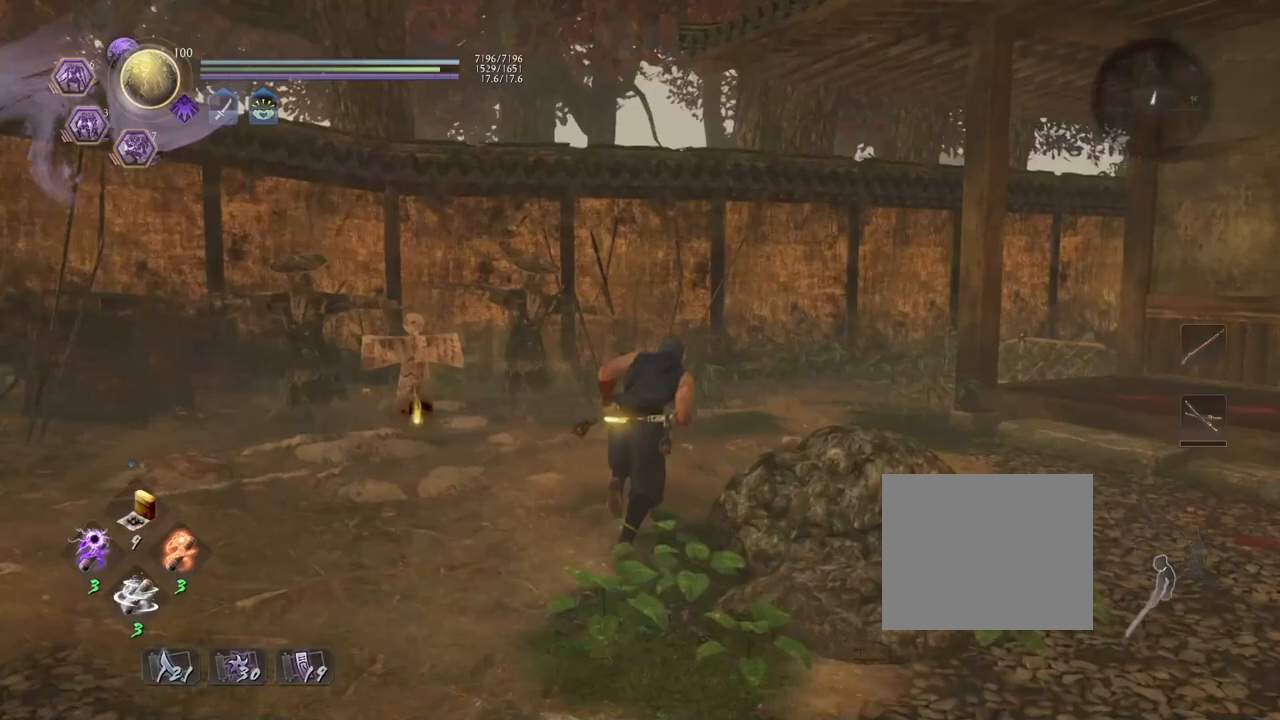
{"buttons": ["CROSS"], "left_stick": "up-right", "right_stick": "right", "events": [[217, "left_stick", "up-right"]]}
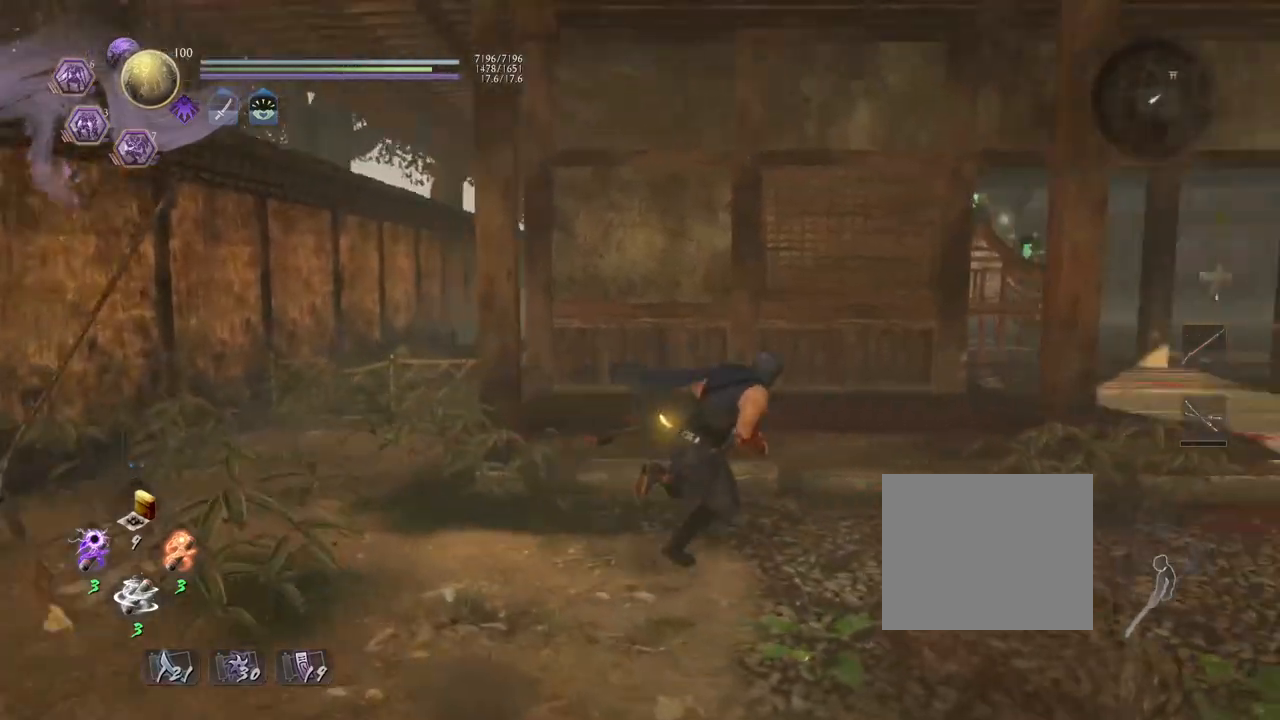
{"buttons": ["CROSS"], "left_stick": "up-right", "right_stick": "right", "events": []}
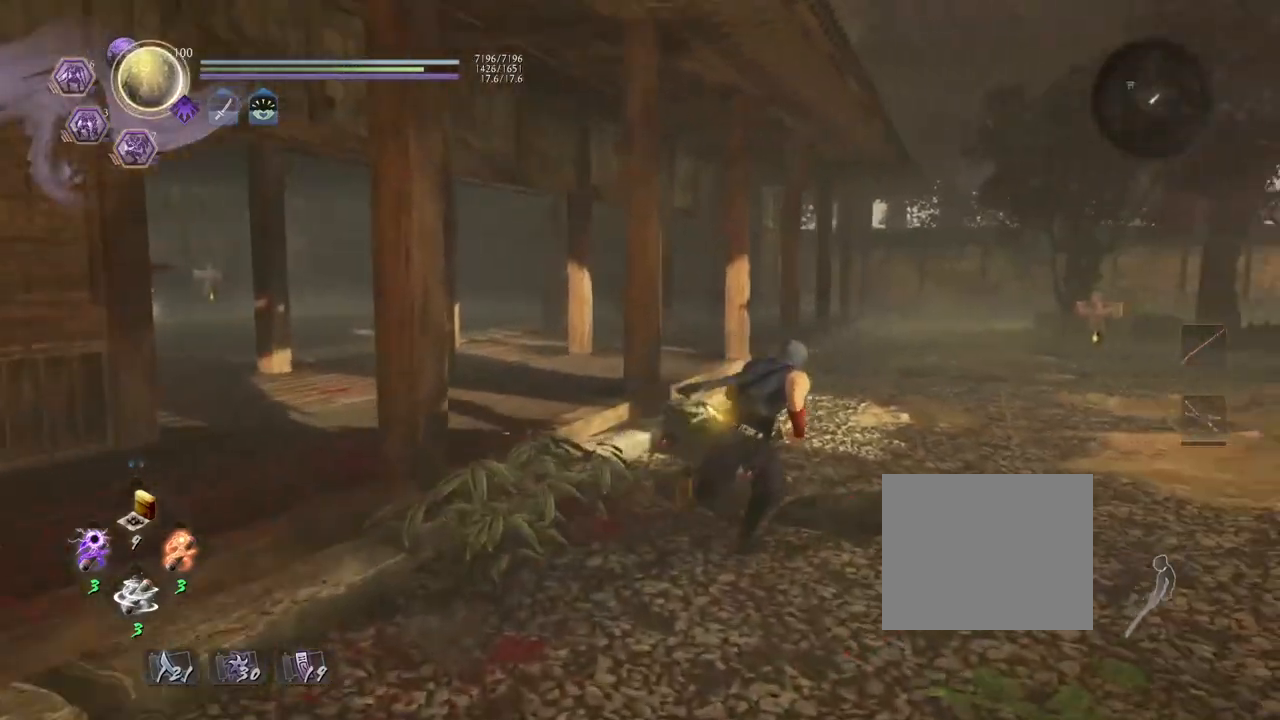
{"buttons": ["CROSS"], "left_stick": "up", "right_stick": "right", "events": [[267, "left_stick", "up"]]}
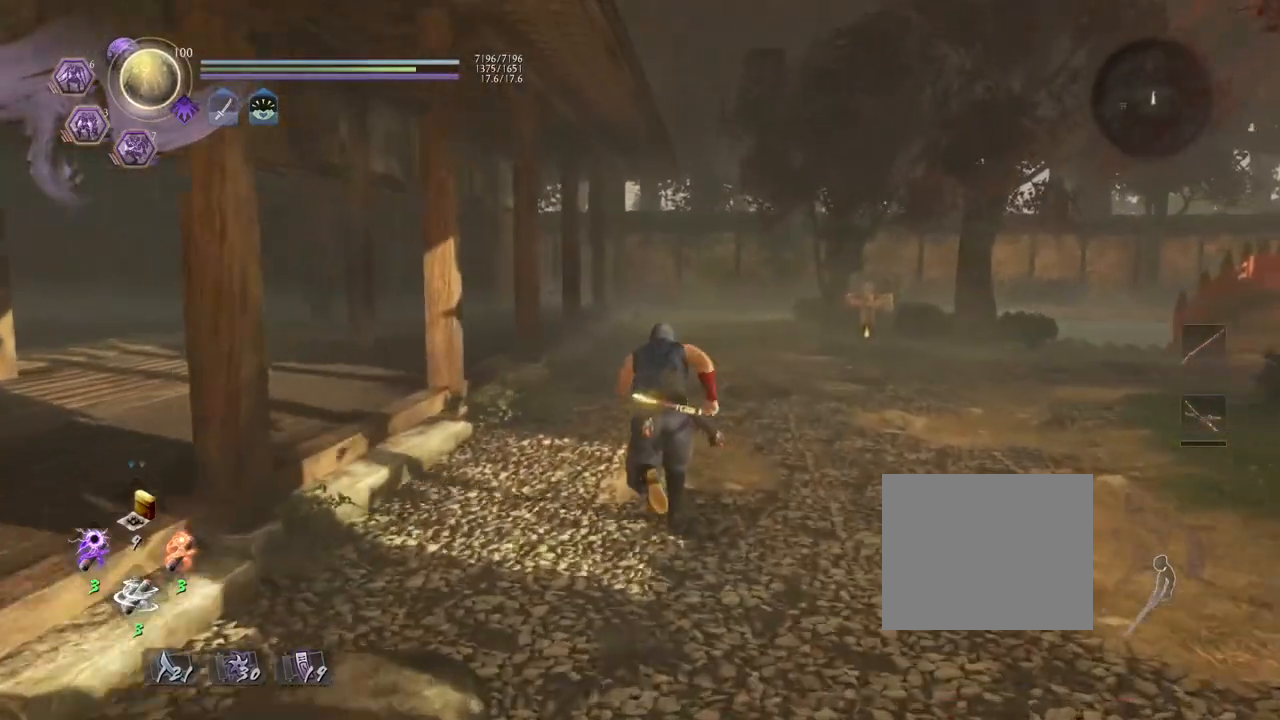
{"buttons": ["CROSS"], "left_stick": "up-left", "right_stick": "down-right", "events": [[133, "right_stick", "down-right"], [467, "left_stick", "up-left"]]}
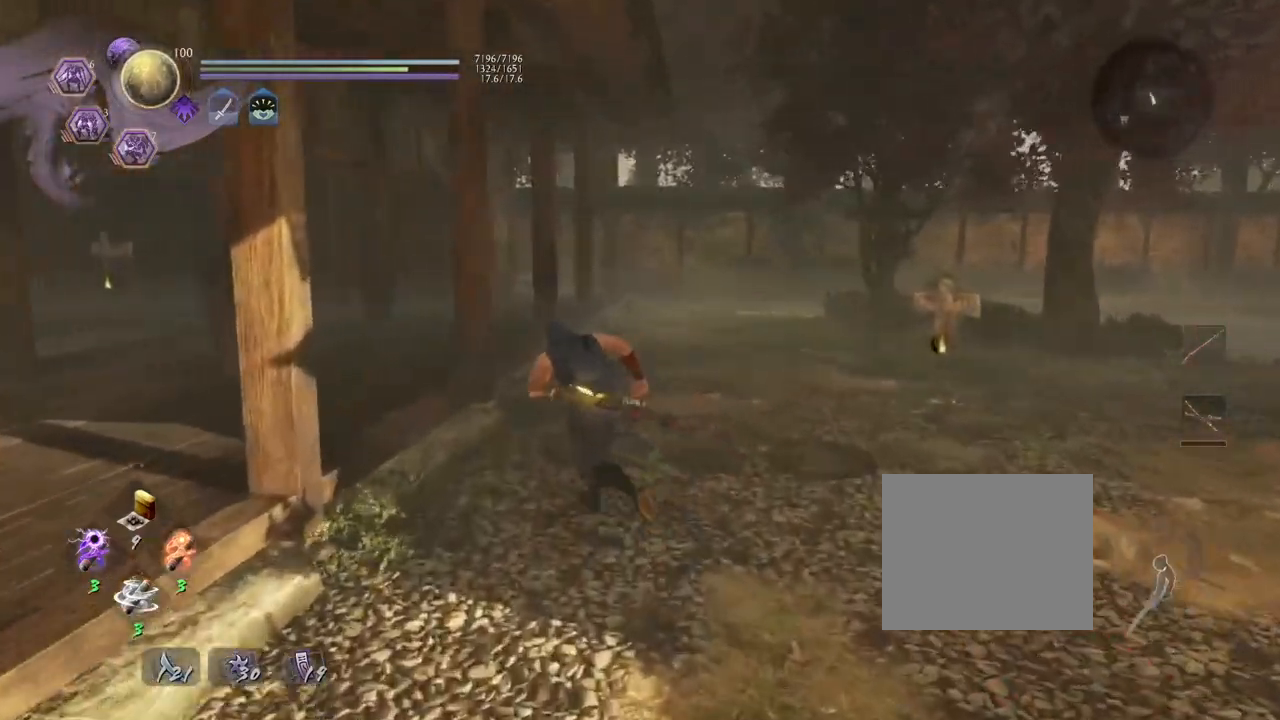
{"buttons": [], "left_stick": "center", "right_stick": "center", "events": [[267, "CROSS", "up"], [333, "left_stick", "center"], [433, "right_stick", "center"]]}
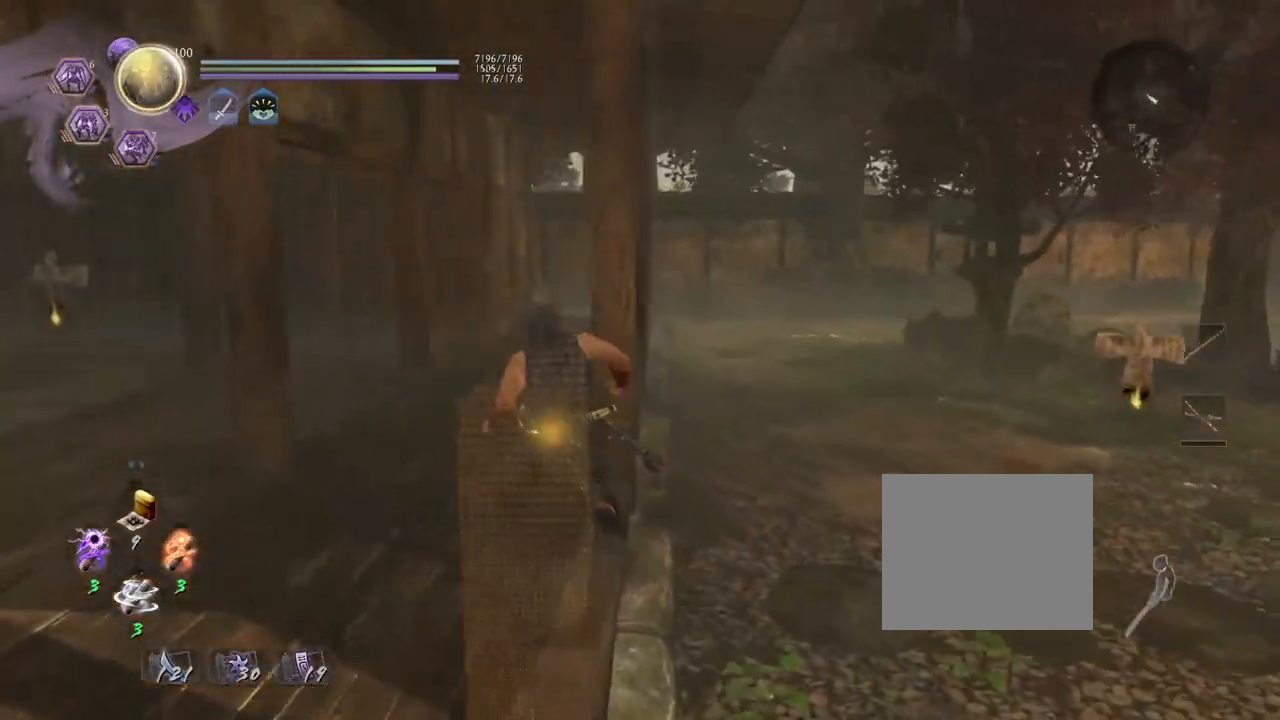
{"buttons": [], "left_stick": "center", "right_stick": "center", "events": []}
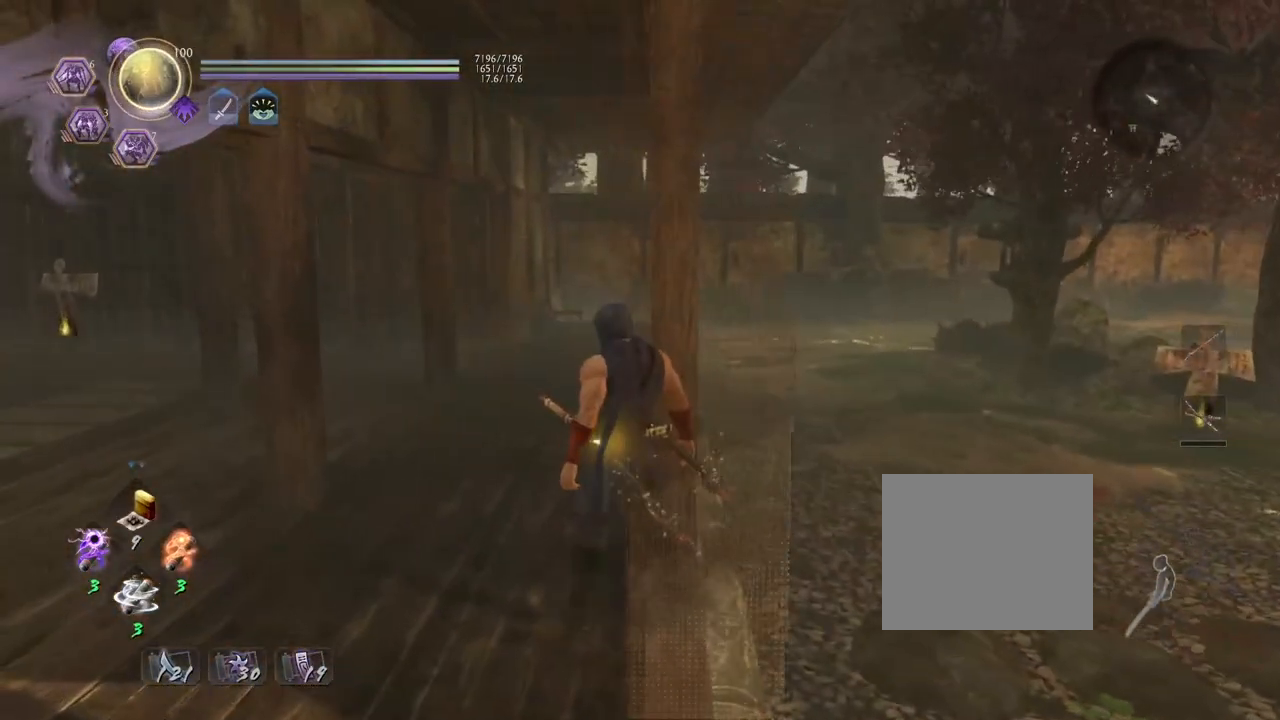
{"buttons": [], "left_stick": "center", "right_stick": "center", "events": []}
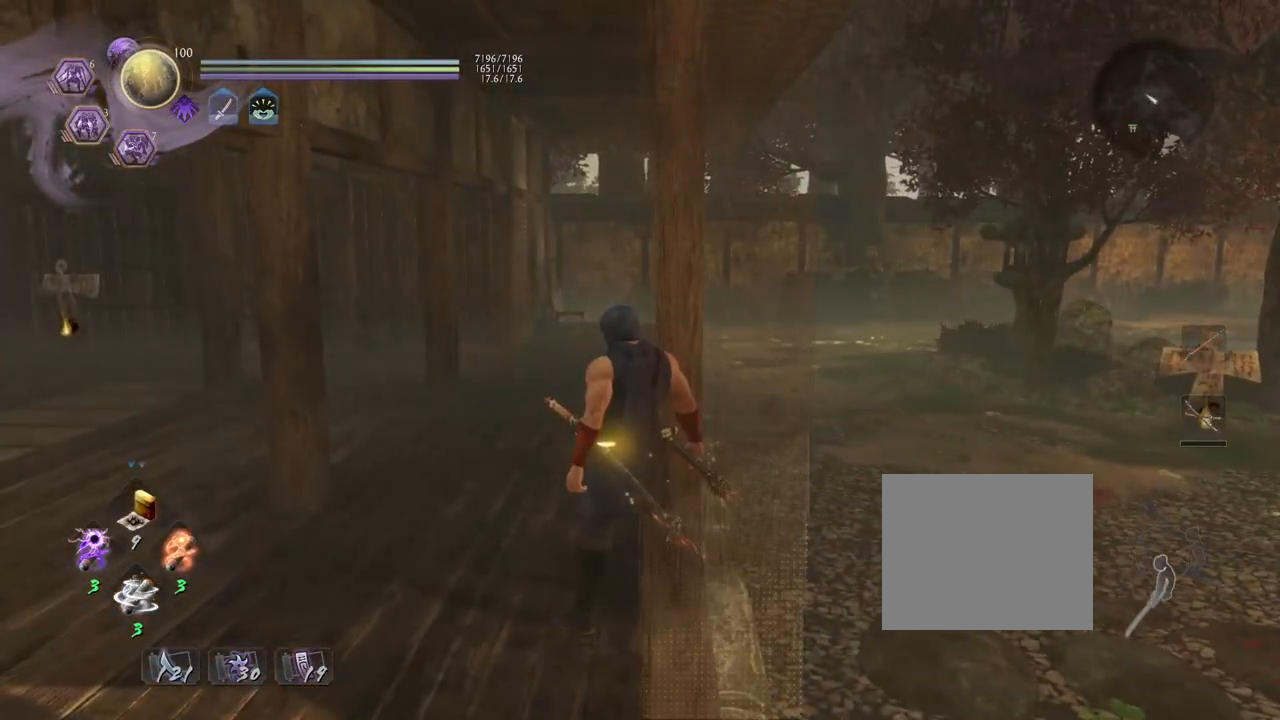
{"buttons": [], "left_stick": "left", "right_stick": "right", "events": [[167, "left_stick", "left"], [350, "right_stick", "right"]]}
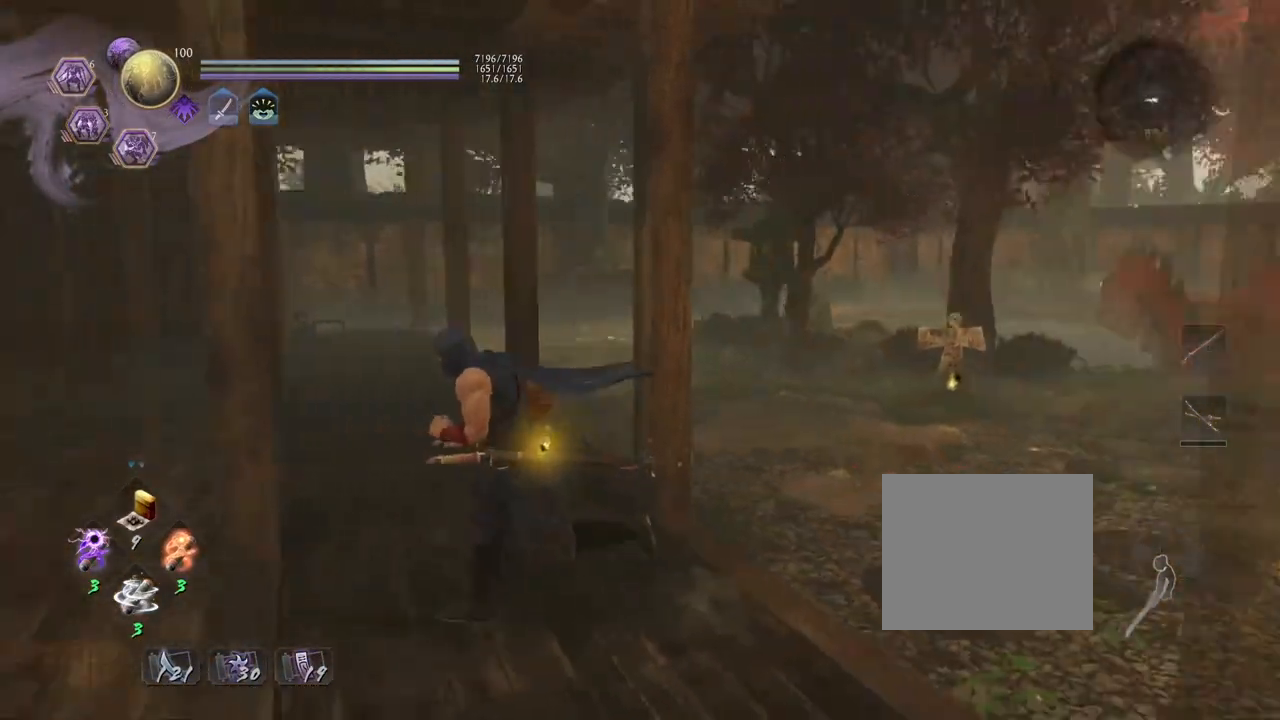
{"buttons": [], "left_stick": "center", "right_stick": "center", "events": [[150, "right_stick", "center"], [233, "left_stick", "center"]]}
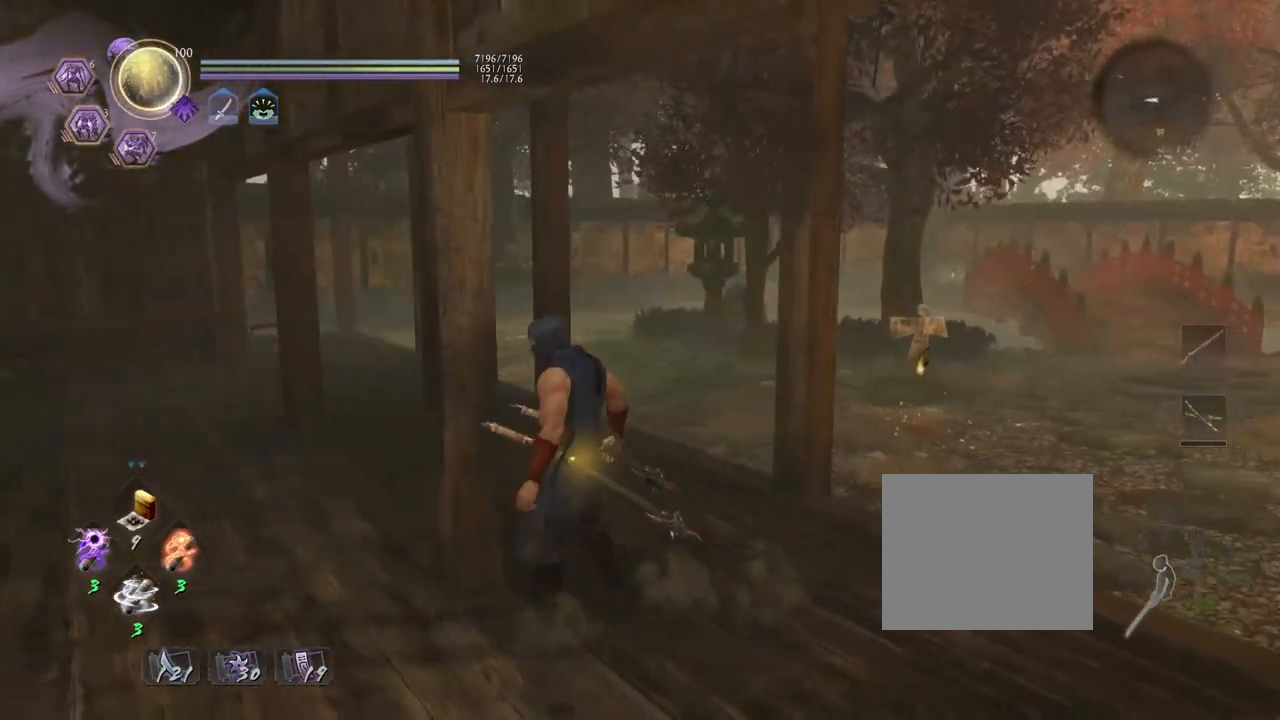
{"buttons": [], "left_stick": "right", "right_stick": "right", "events": [[283, "left_stick", "right"], [417, "right_stick", "right"]]}